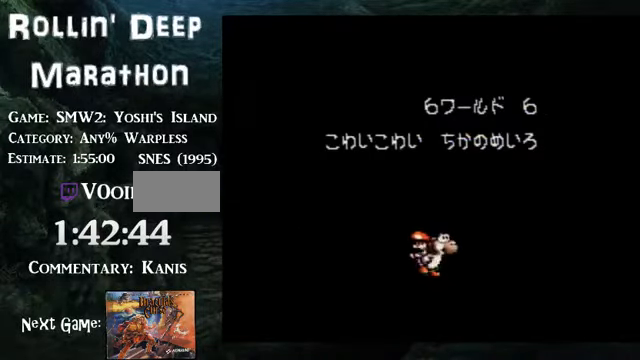
Gameplay with a controller (Nintendo layout); each line is a JSON object with the inputs held at the frame after it. "events" lists button and stick changes between this image and that frame as [ms after this image, input, new state], when the widget could be followed in between. Not read: L3 R3.
{"buttons": ["DPAD_DOWN"], "events": [[34, "A", "down"], [34, "X", "up"], [67, "Y", "up"], [101, "DPAD_UP", "down"], [134, "A", "up"], [134, "B", "down"], [134, "DPAD_UP", "up"], [134, "X", "down"], [134, "Y", "down"], [201, "B", "up"], [234, "B", "down"], [234, "DPAD_LEFT", "down"], [301, "B", "up"], [301, "DPAD_LEFT", "up"], [301, "DPAD_UP", "down"], [301, "X", "up"], [301, "Y", "up"], [335, "A", "down"], [335, "DPAD_LEFT", "down"], [335, "DPAD_UP", "up"], [368, "A", "up"], [368, "X", "down"], [368, "Y", "down"], [402, "DPAD_LEFT", "up"], [402, "DPAD_UP", "down"], [435, "A", "down"], [435, "X", "up"], [435, "Y", "up"], [469, "DPAD_LEFT", "down"], [469, "DPAD_UP", "up"], [502, "A", "up"], [502, "DPAD_DOWN", "down"], [502, "DPAD_LEFT", "up"]]}
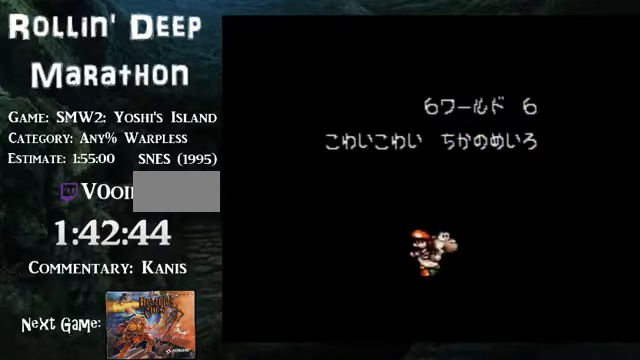
{"buttons": ["X", "DPAD_UP", "DPAD_RIGHT"]}
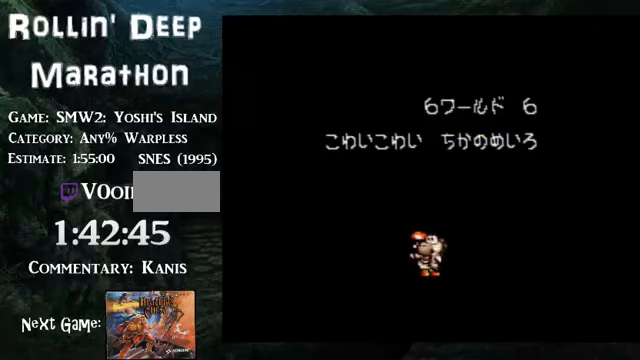
{"buttons": ["DPAD_RIGHT"]}
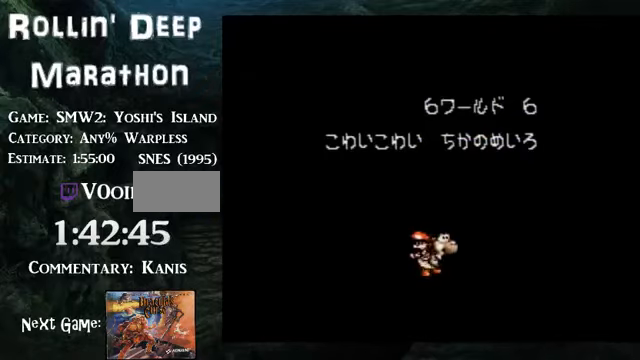
{"buttons": ["DPAD_UP", "DPAD_RIGHT"]}
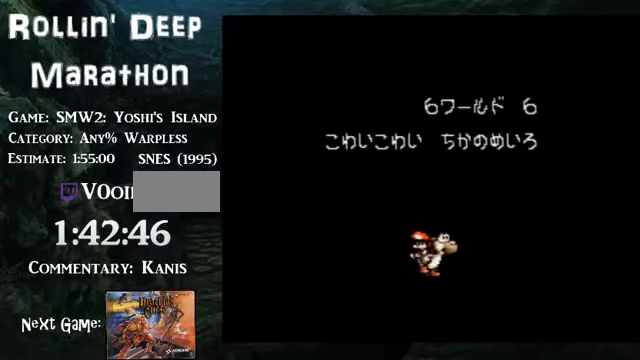
{"buttons": ["DPAD_UP"]}
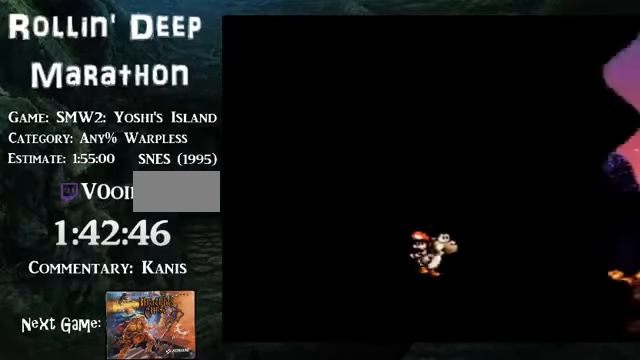
{"buttons": ["Y", "DPAD_RIGHT"]}
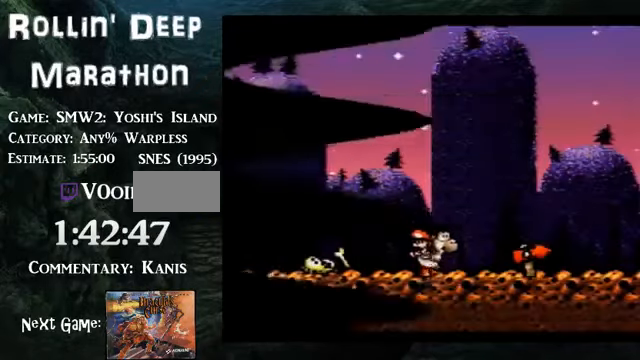
{"buttons": ["Y", "DPAD_RIGHT"], "events": []}
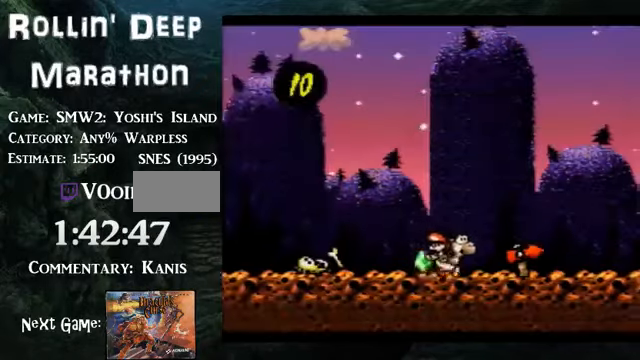
{"buttons": ["DPAD_RIGHT"], "events": [[134, "Y", "up"]]}
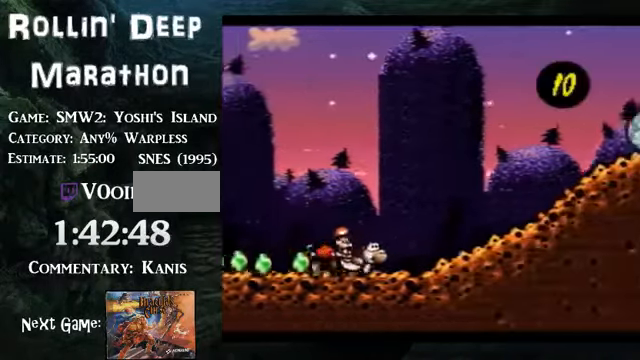
{"buttons": ["B", "DPAD_RIGHT"], "events": [[34, "B", "down"]]}
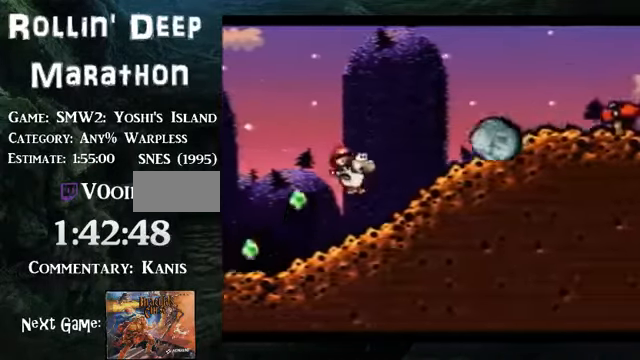
{"buttons": ["B", "DPAD_RIGHT"], "events": []}
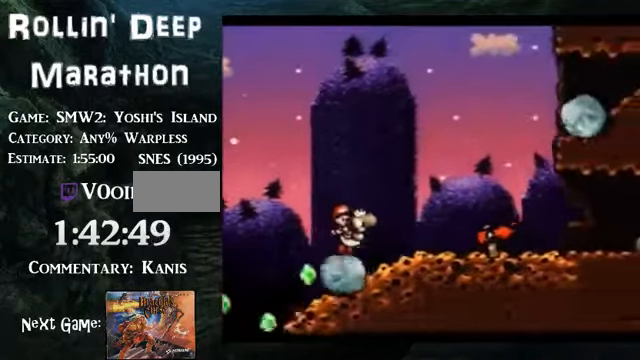
{"buttons": ["DPAD_RIGHT"], "events": [[134, "B", "up"]]}
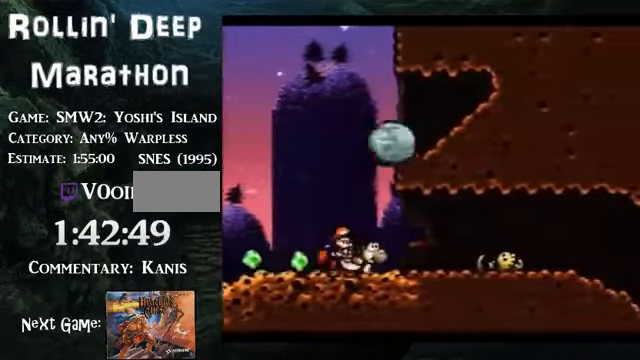
{"buttons": ["B", "DPAD_RIGHT"], "events": [[435, "B", "down"]]}
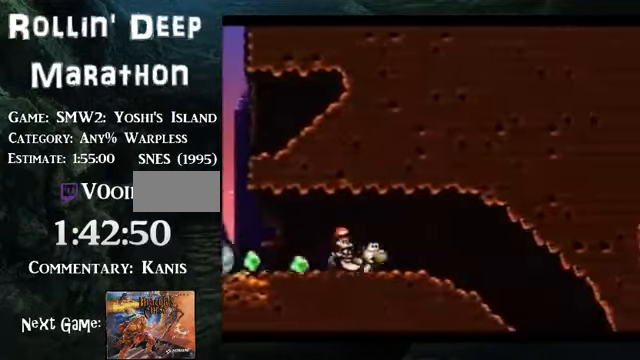
{"buttons": ["DPAD_RIGHT"], "events": [[301, "B", "up"]]}
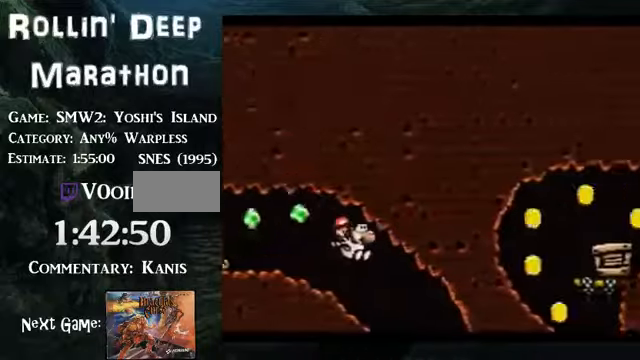
{"buttons": ["DPAD_RIGHT"], "events": []}
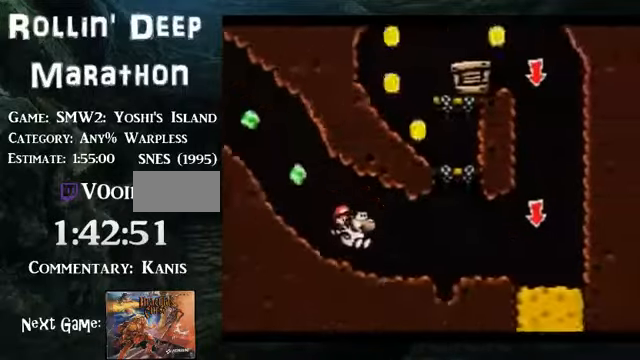
{"buttons": ["B", "DPAD_RIGHT"], "events": [[401, "B", "down"]]}
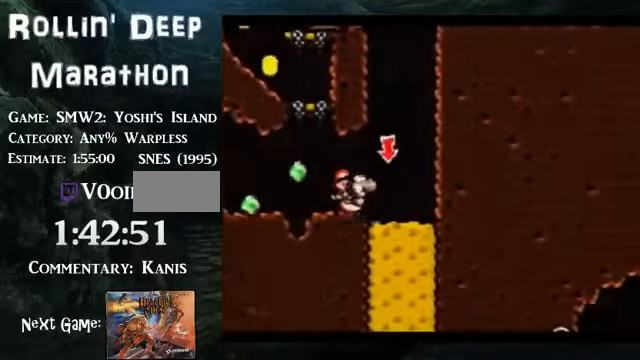
{"buttons": ["DPAD_DOWN"], "events": [[67, "DPAD_DOWN", "down"], [67, "DPAD_RIGHT", "up"], [100, "B", "up"]]}
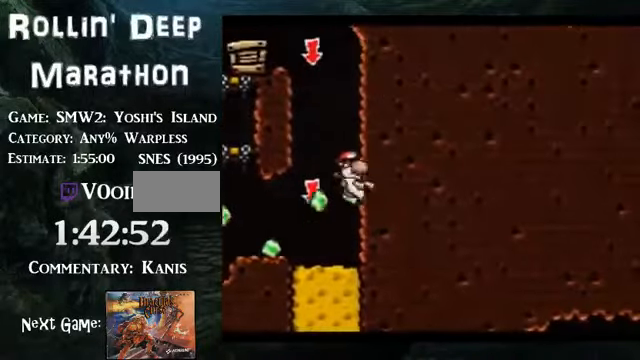
{"buttons": ["DPAD_DOWN"], "events": []}
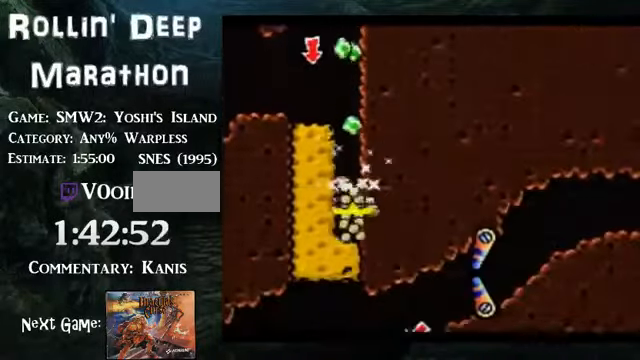
{"buttons": ["DPAD_RIGHT"], "events": [[101, "DPAD_RIGHT", "down"], [134, "DPAD_DOWN", "up"]]}
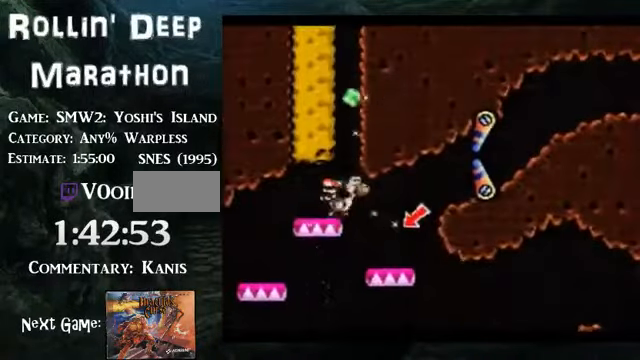
{"buttons": ["DPAD_RIGHT"], "events": []}
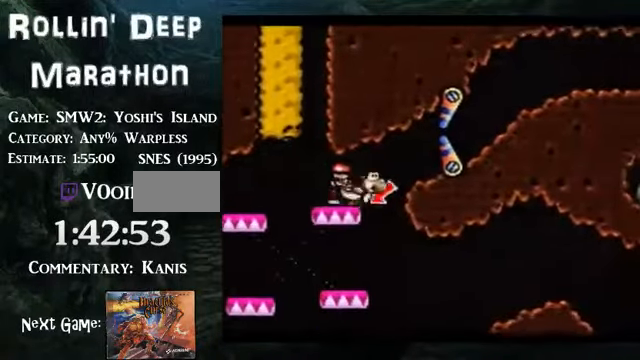
{"buttons": ["B", "DPAD_RIGHT"], "events": [[369, "B", "down"]]}
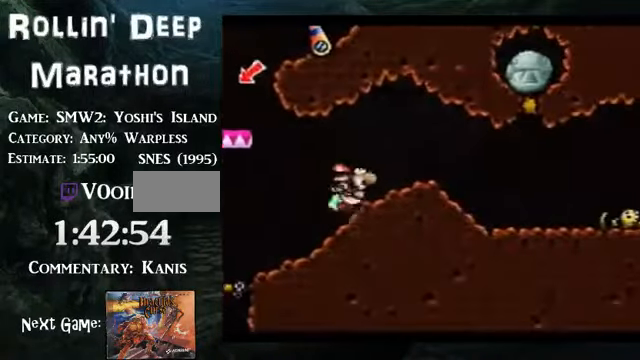
{"buttons": ["B", "DPAD_RIGHT"], "events": [[34, "B", "up"], [369, "B", "down"]]}
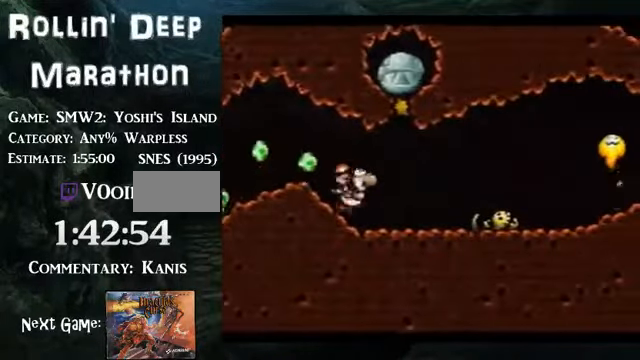
{"buttons": ["DPAD_LEFT"], "events": [[33, "DPAD_LEFT", "down"], [100, "DPAD_UP", "down"], [134, "DPAD_LEFT", "up"], [134, "DPAD_UP", "up"], [268, "B", "up"], [301, "DPAD_DOWN", "down"], [335, "DPAD_DOWN", "up"], [368, "DPAD_LEFT", "down"], [368, "DPAD_RIGHT", "up"]]}
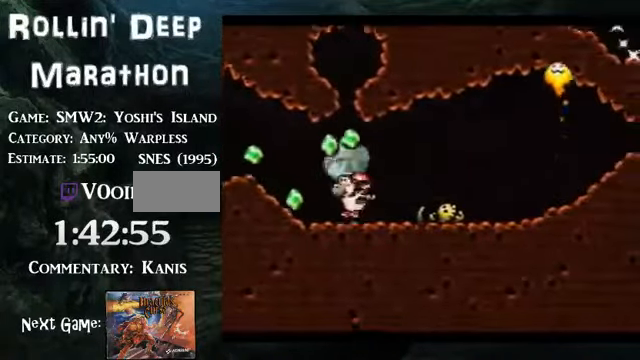
{"buttons": ["DPAD_LEFT"], "events": [[134, "DPAD_UP", "down"], [167, "DPAD_UP", "up"]]}
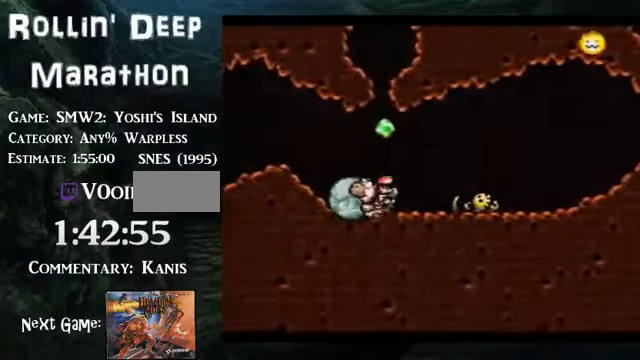
{"buttons": ["DPAD_LEFT"], "events": []}
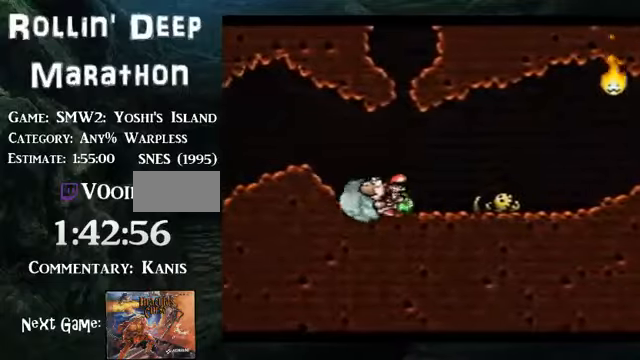
{"buttons": ["DPAD_LEFT"], "events": []}
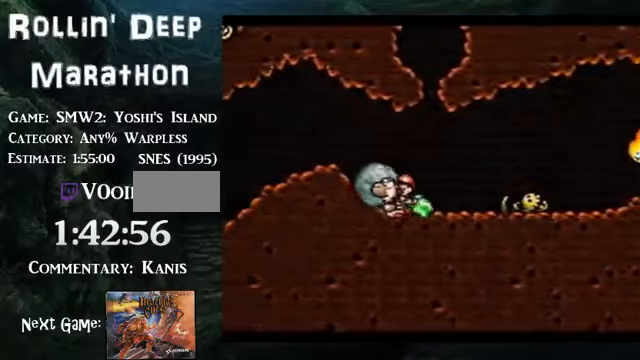
{"buttons": ["DPAD_LEFT"], "events": []}
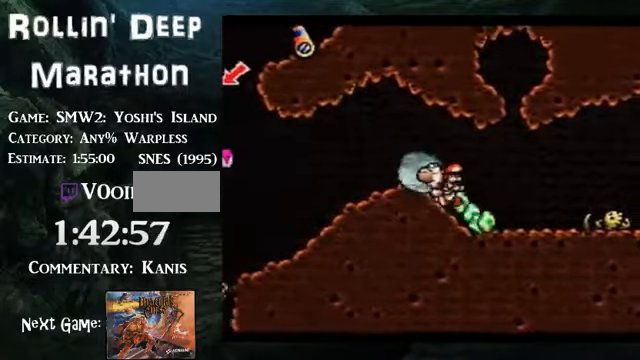
{"buttons": ["DPAD_LEFT"], "events": [[368, "B", "down"], [435, "B", "up"]]}
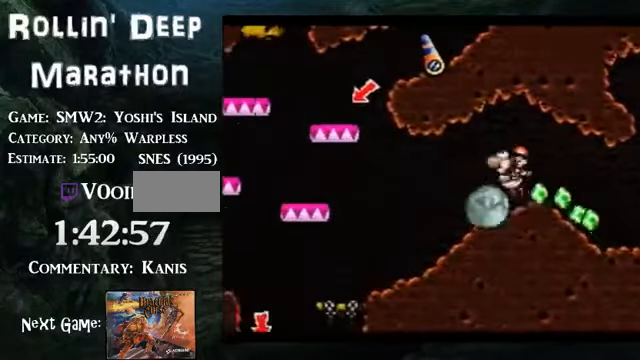
{"buttons": ["DPAD_LEFT"], "events": []}
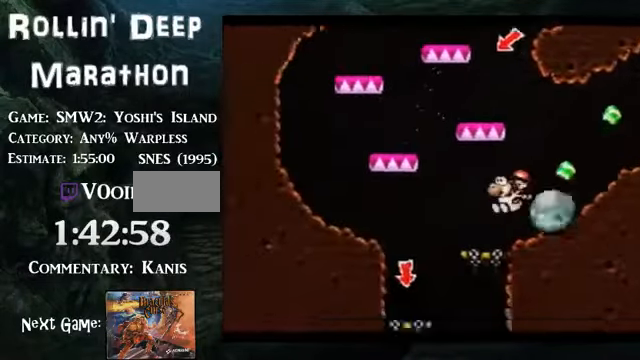
{"buttons": [], "events": [[302, "DPAD_LEFT", "up"]]}
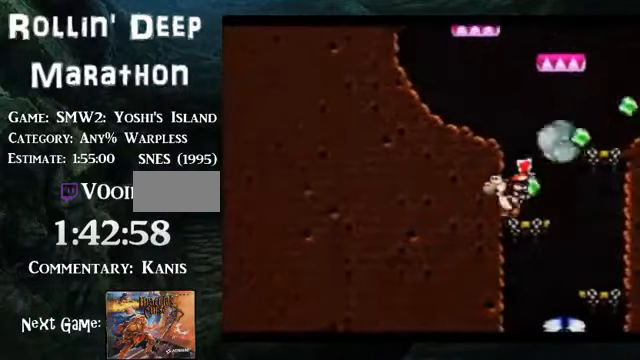
{"buttons": ["DPAD_RIGHT"], "events": [[335, "DPAD_RIGHT", "down"]]}
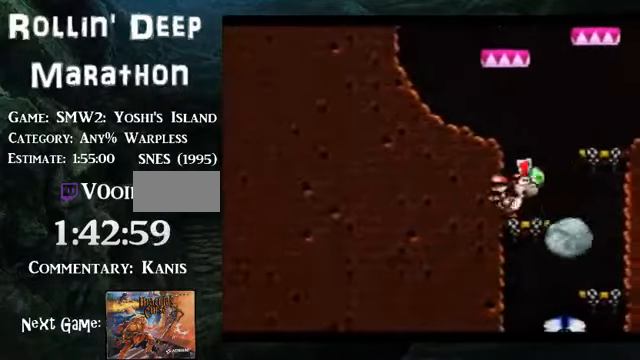
{"buttons": ["DPAD_RIGHT"], "events": []}